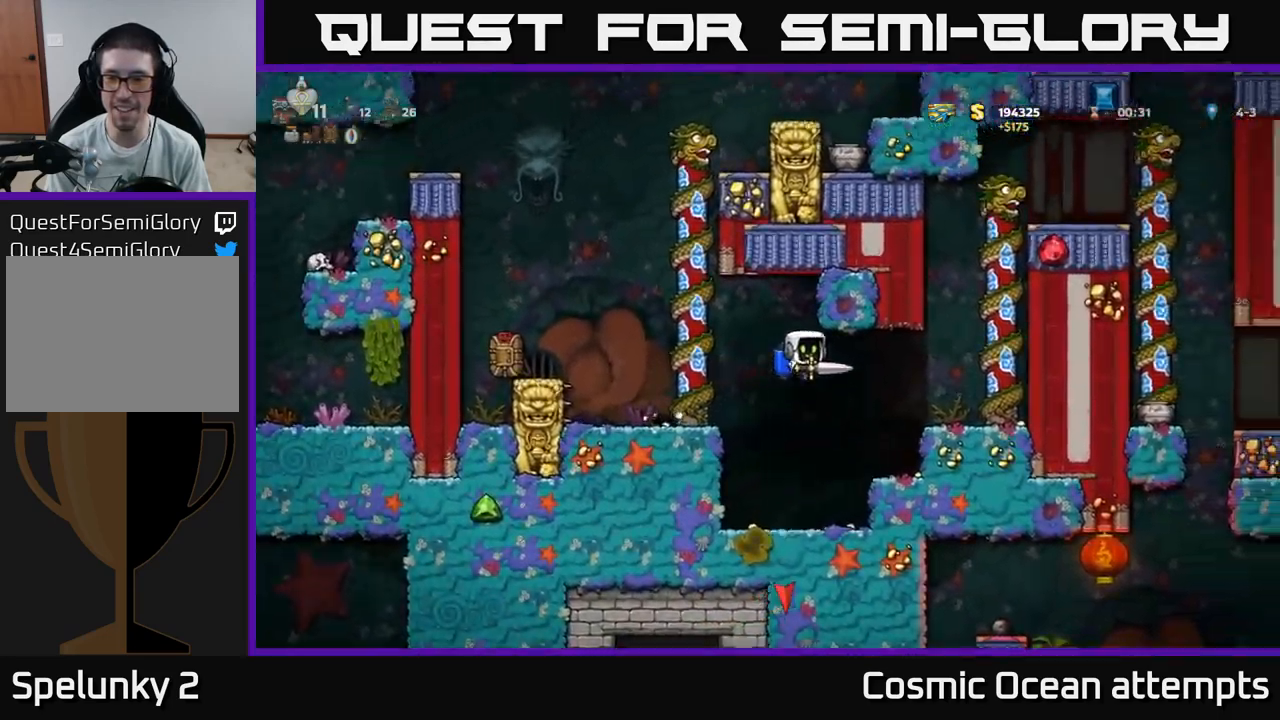
Gameplay with a controller (Xbox layout); each line is a JSON object with the inputs held at the frame after it. "events" lists button and stick changes between this image and that frame as [ms after this image, input, new state], when the widget could be followed in between.
{"buttons": ["DPAD_LEFT"], "left_stick": "center", "right_stick": "center", "events": [[184, "DPAD_RIGHT", "up"], [284, "DPAD_LEFT", "down"]]}
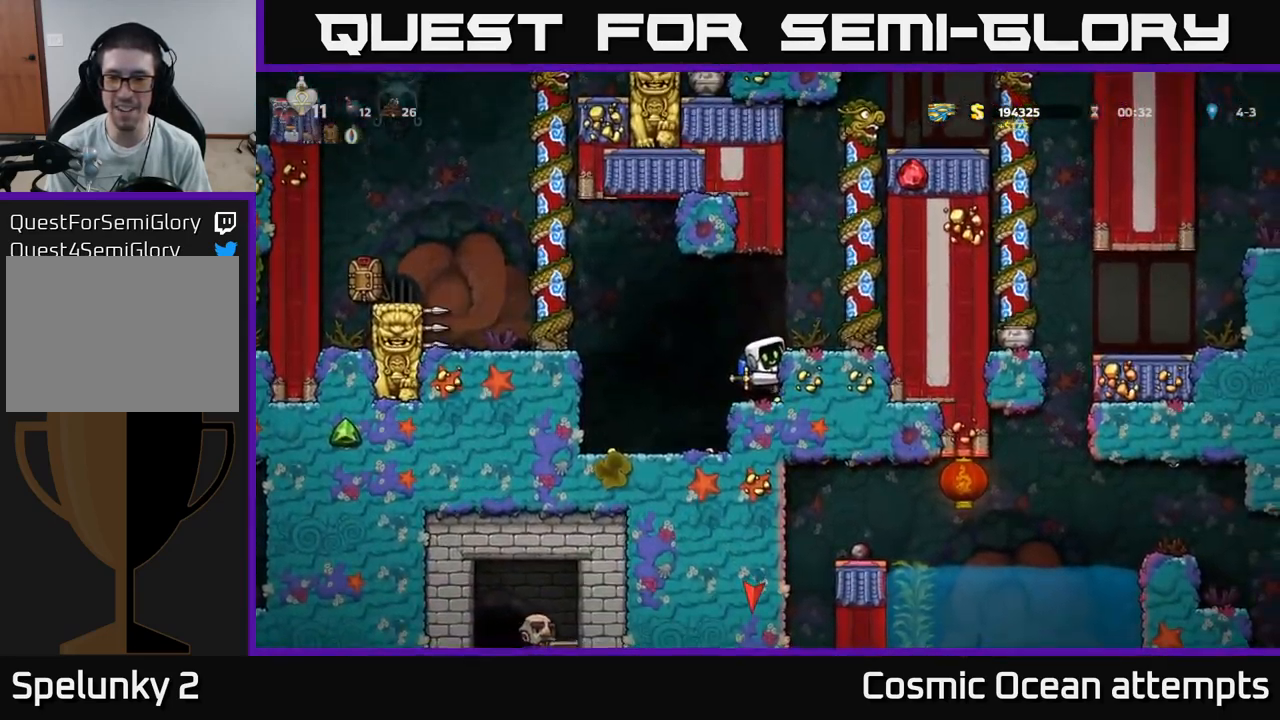
{"buttons": [], "left_stick": "center", "right_stick": "center", "events": [[184, "A", "down"], [267, "A", "up"], [400, "DPAD_LEFT", "up"]]}
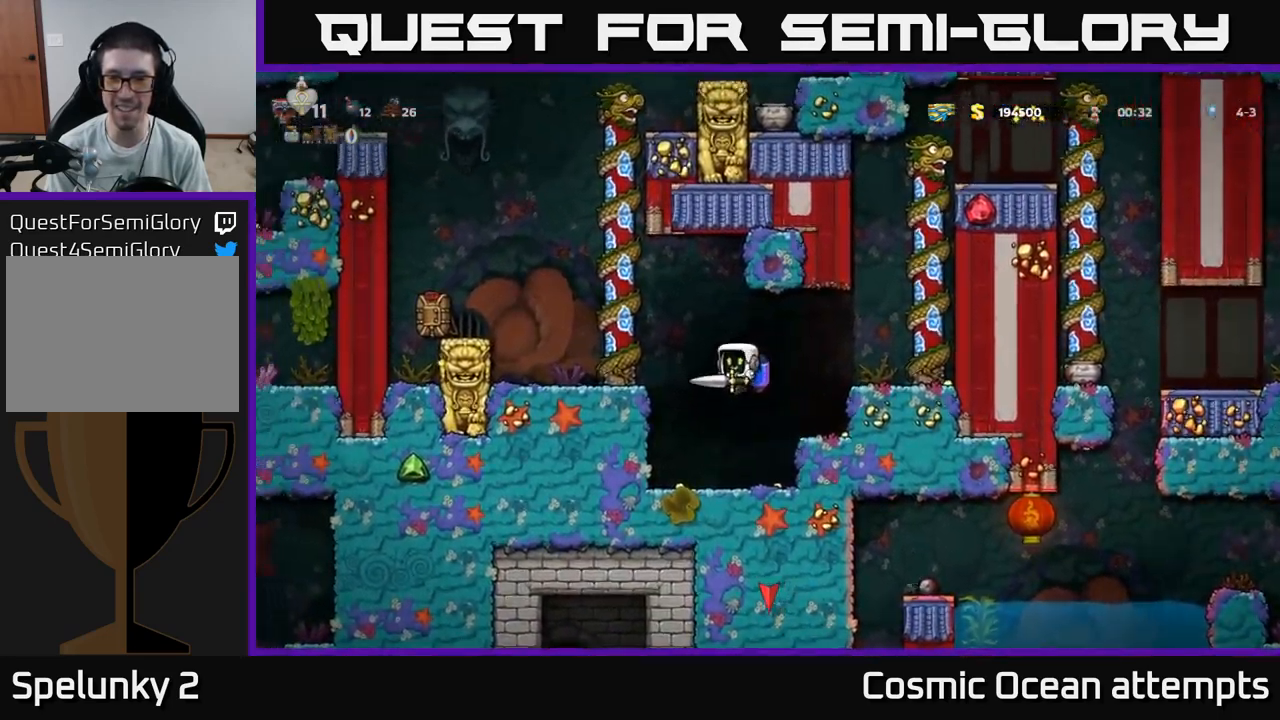
{"buttons": ["DPAD_RIGHT"], "left_stick": "center", "right_stick": "center", "events": [[17, "DPAD_LEFT", "down"], [200, "DPAD_LEFT", "up"], [234, "DPAD_RIGHT", "down"]]}
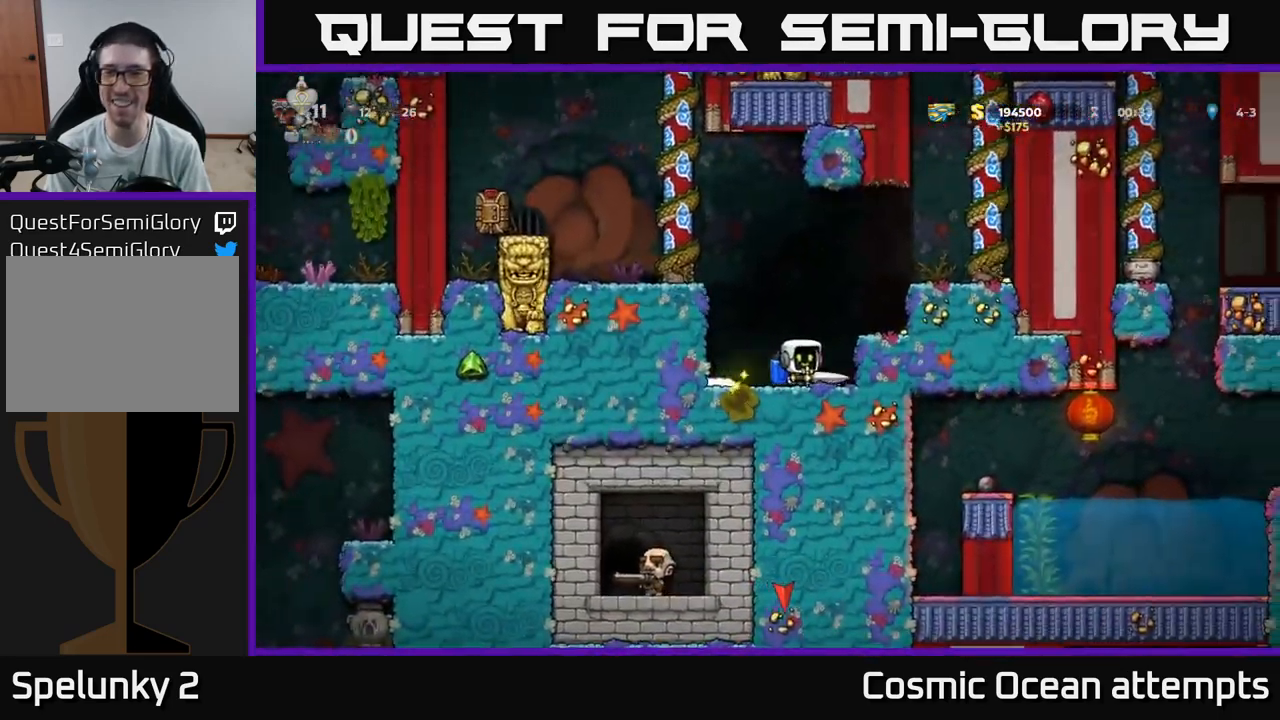
{"buttons": [], "left_stick": "center", "right_stick": "center", "events": [[34, "A", "down"], [200, "A", "up"], [284, "A", "down"], [367, "A", "up"], [467, "DPAD_RIGHT", "up"]]}
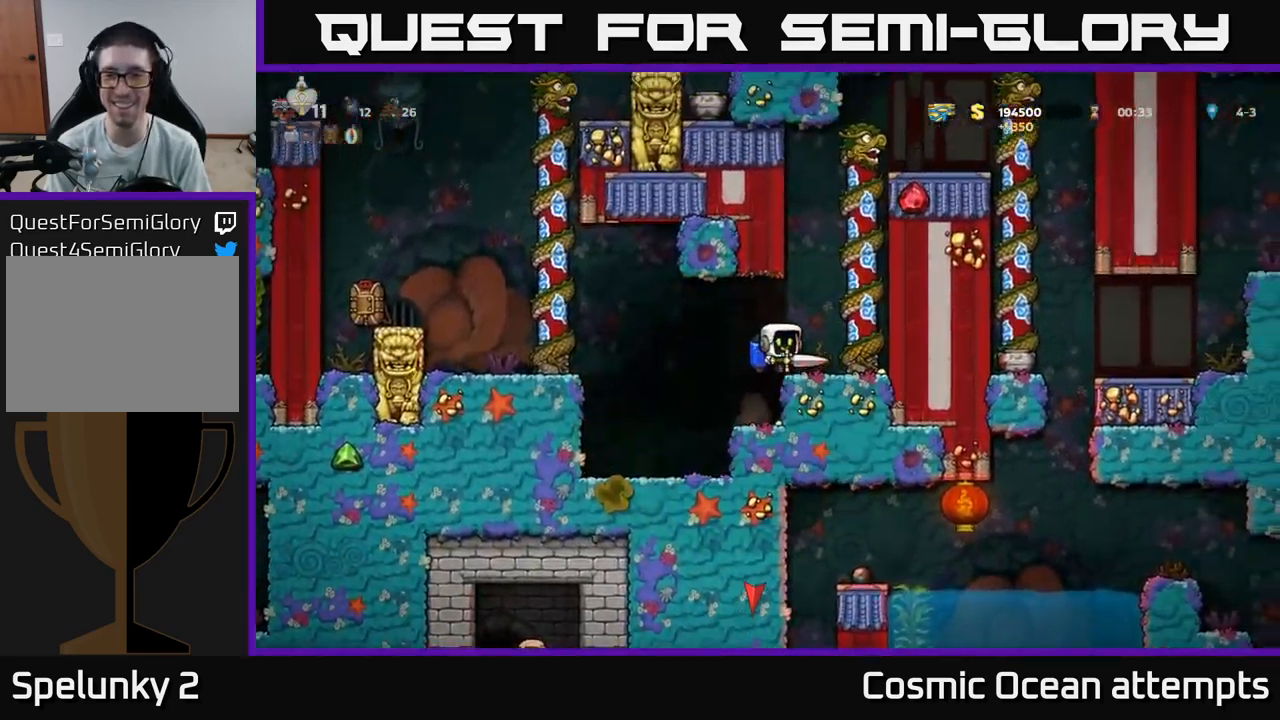
{"buttons": ["DPAD_LEFT"], "left_stick": "center", "right_stick": "center", "events": [[417, "DPAD_LEFT", "down"]]}
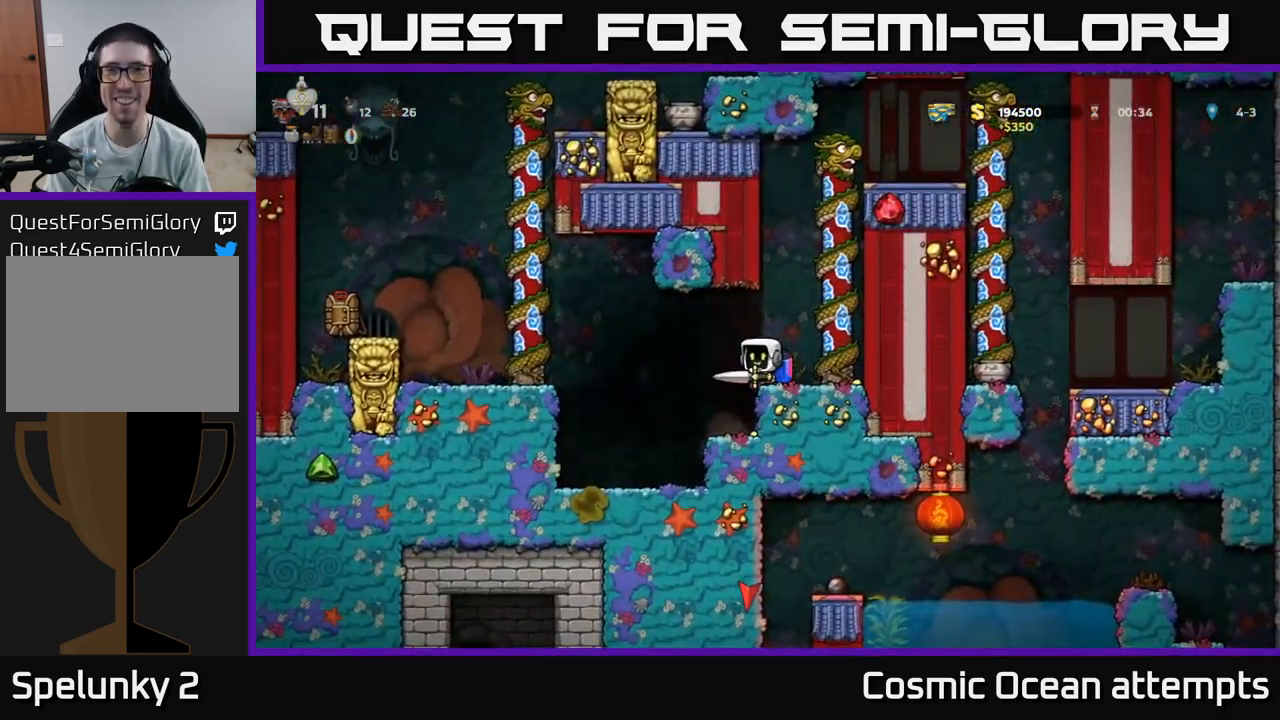
{"buttons": ["A", "DPAD_RIGHT"], "left_stick": "center", "right_stick": "center", "events": [[67, "DPAD_LEFT", "up"], [117, "DPAD_RIGHT", "down"], [467, "A", "down"]]}
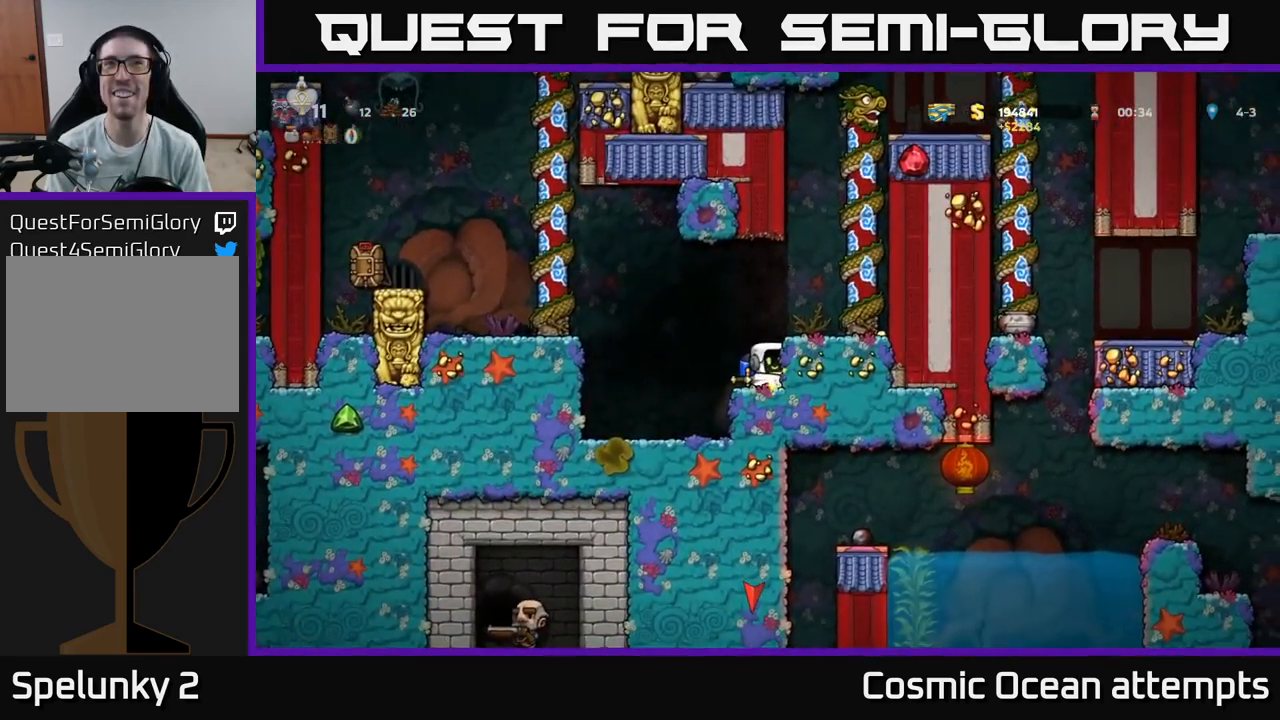
{"buttons": ["A"], "left_stick": "center", "right_stick": "center", "events": [[67, "A", "up"], [467, "A", "down"], [484, "DPAD_RIGHT", "up"]]}
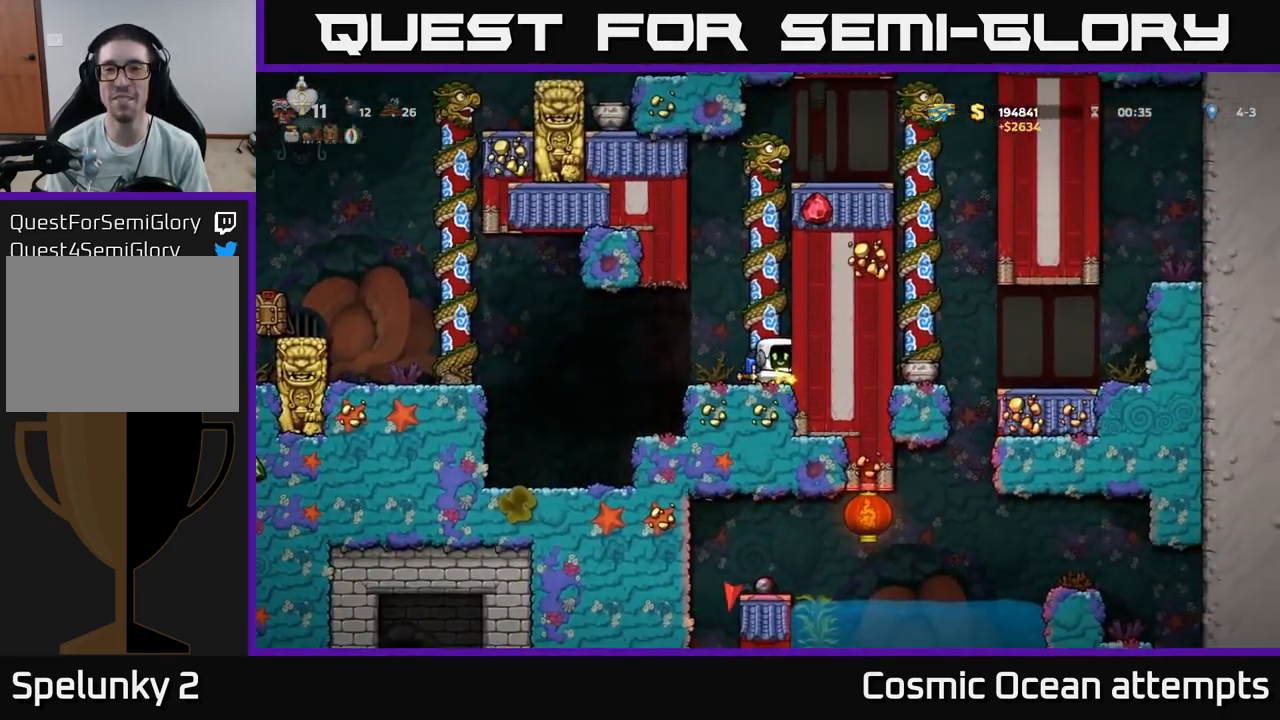
{"buttons": ["DPAD_UP"], "left_stick": "center", "right_stick": "center", "events": [[17, "DPAD_UP", "down"], [101, "A", "up"]]}
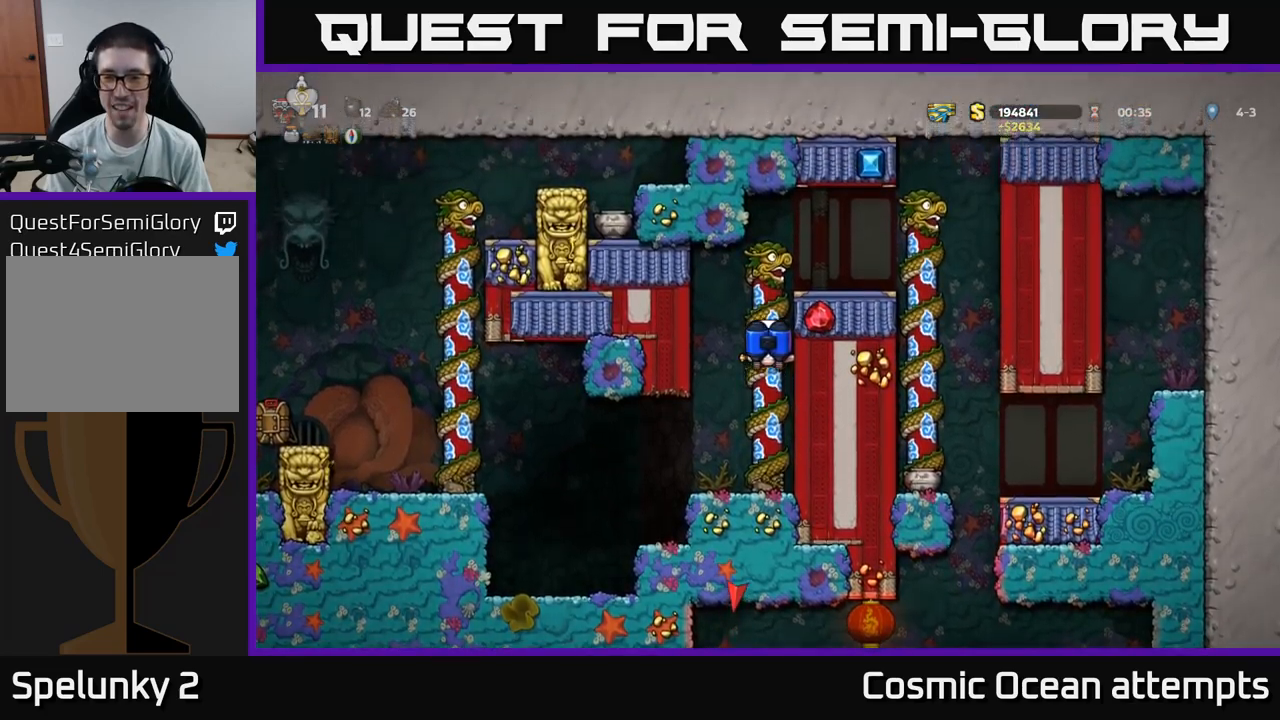
{"buttons": ["DPAD_RIGHT"], "left_stick": "center", "right_stick": "center", "events": [[67, "A", "down"], [133, "DPAD_RIGHT", "down"], [133, "DPAD_UP", "up"], [250, "A", "up"]]}
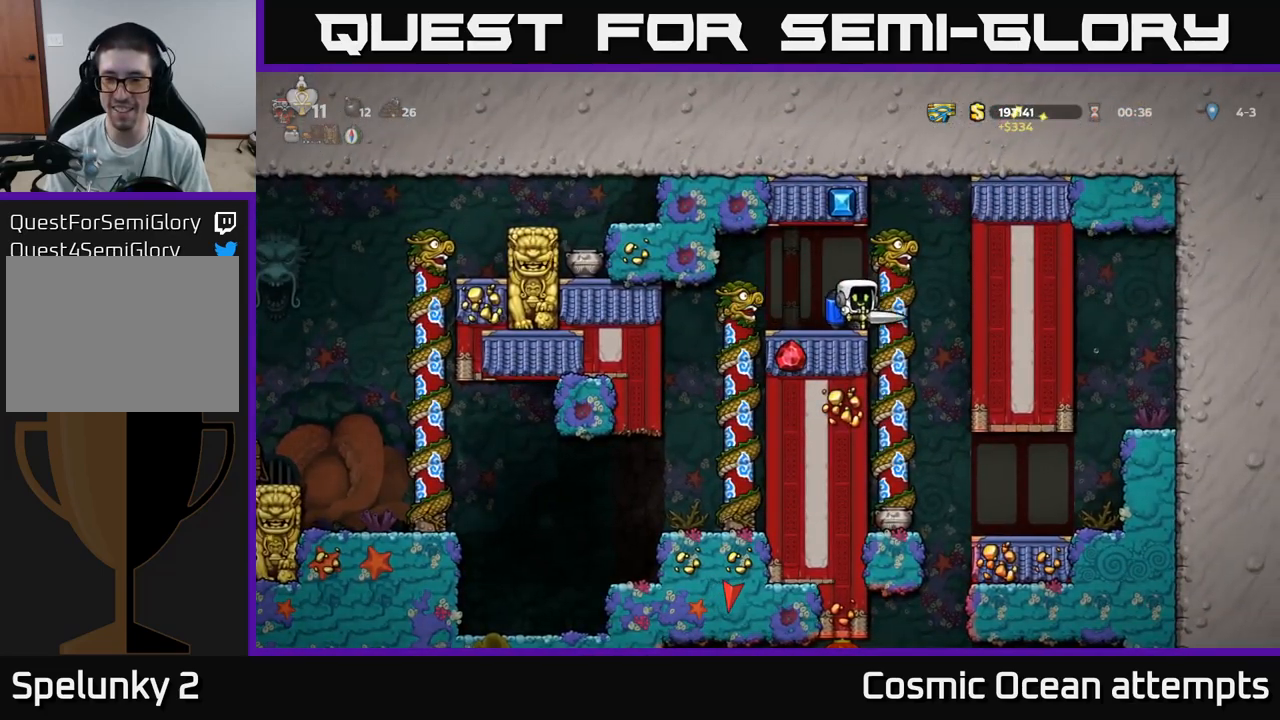
{"buttons": ["DPAD_RIGHT"], "left_stick": "center", "right_stick": "center", "events": []}
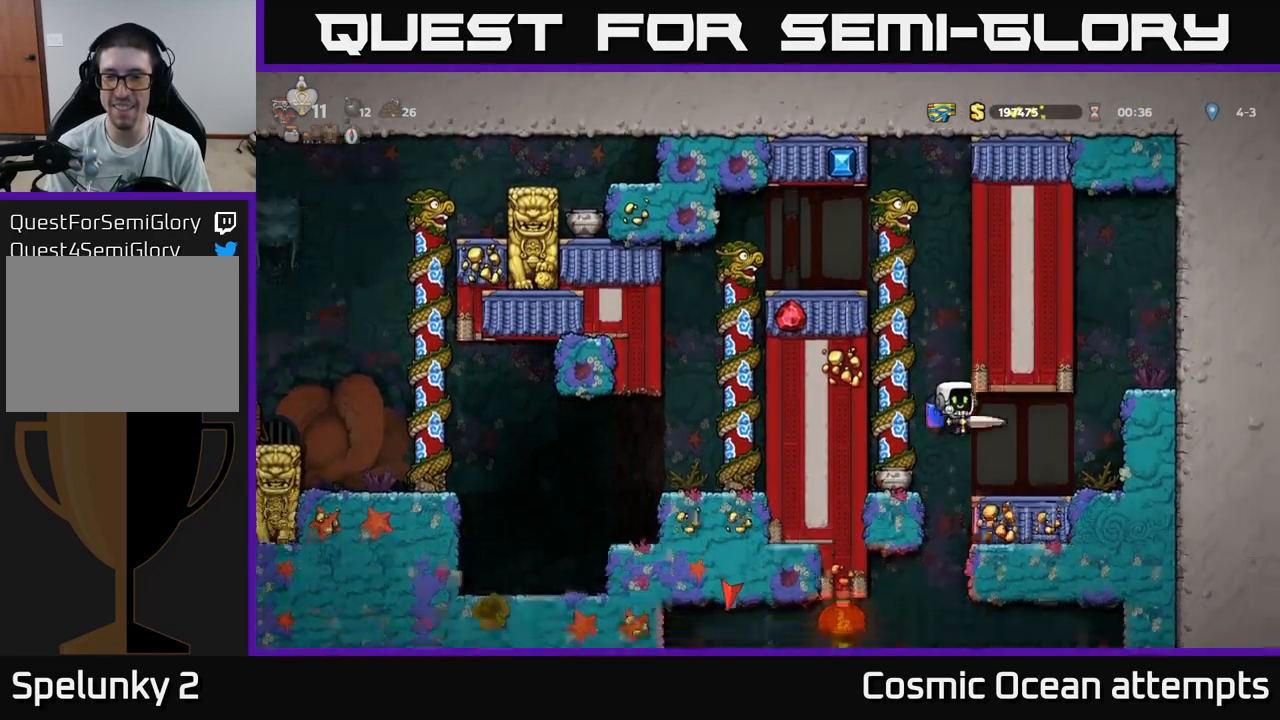
{"buttons": ["X", "DPAD_LEFT"], "left_stick": "center", "right_stick": "center", "events": [[150, "DPAD_RIGHT", "up"], [317, "DPAD_LEFT", "down"], [383, "X", "down"]]}
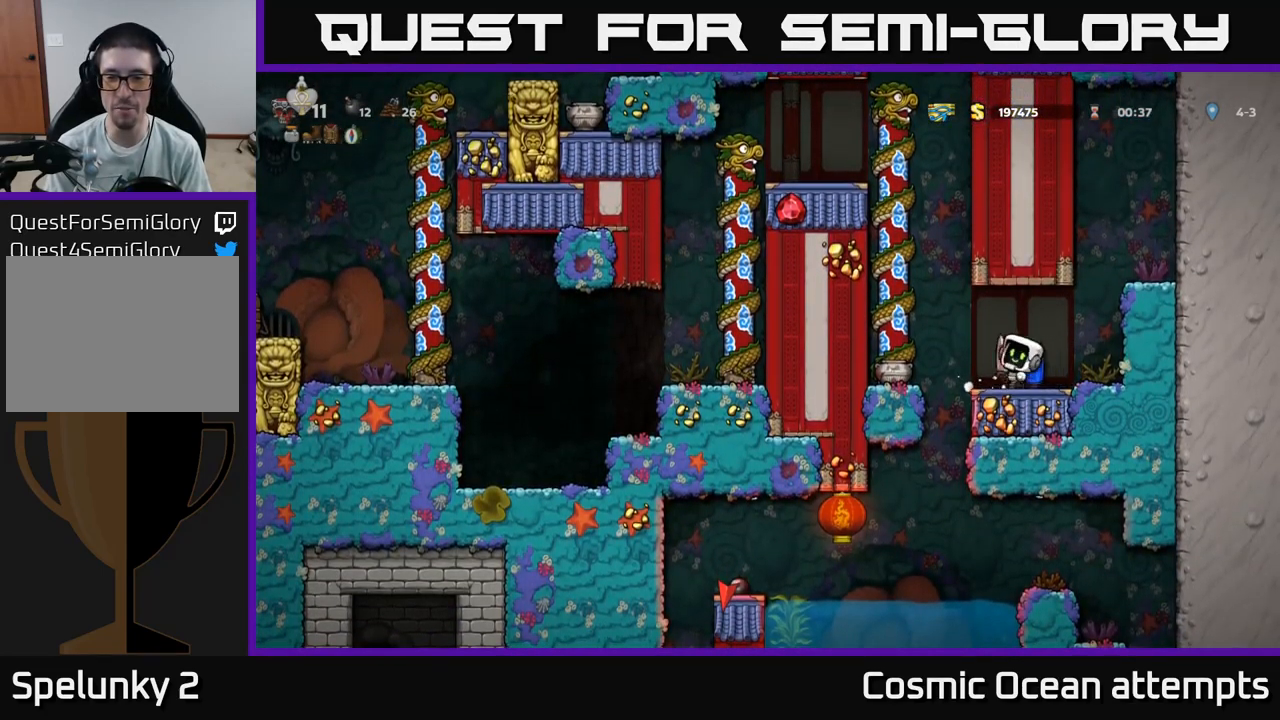
{"buttons": [], "left_stick": "center", "right_stick": "center", "events": [[33, "X", "up"], [67, "DPAD_LEFT", "up"], [100, "DPAD_RIGHT", "down"], [317, "A", "down"], [333, "DPAD_RIGHT", "up"], [500, "A", "up"]]}
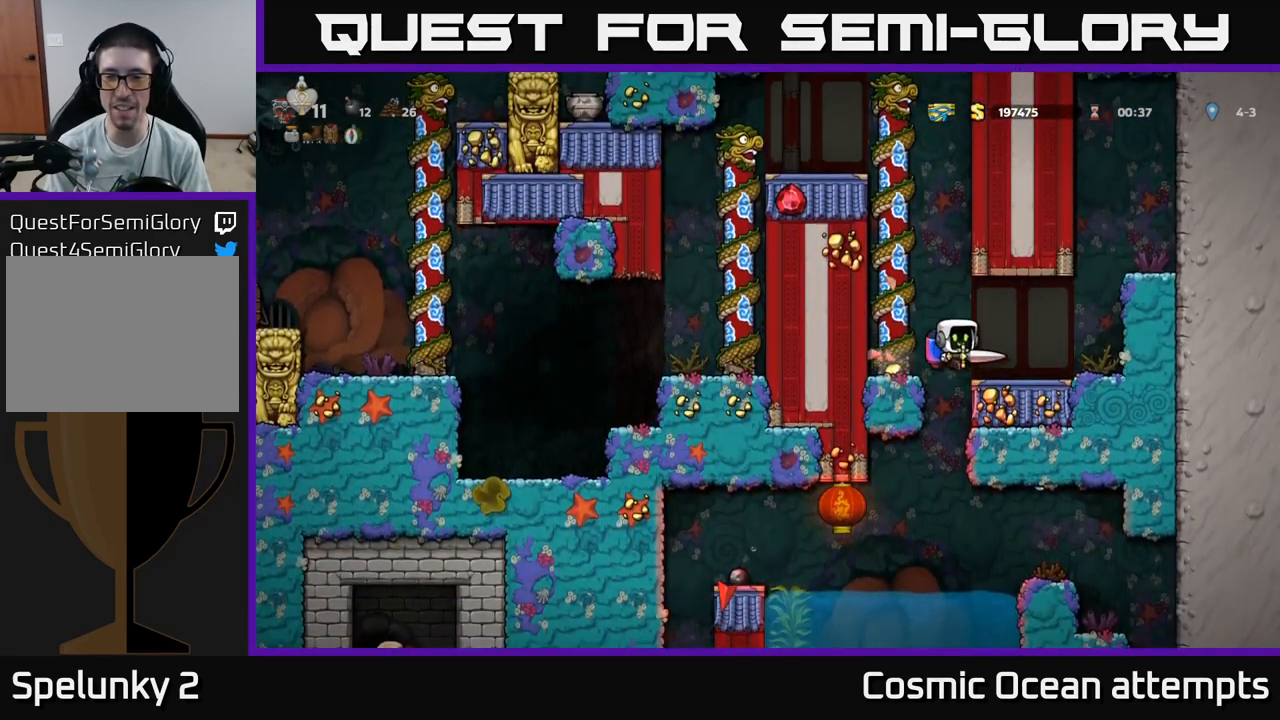
{"buttons": ["DPAD_RIGHT"], "left_stick": "center", "right_stick": "center", "events": [[67, "DPAD_LEFT", "down"], [250, "DPAD_LEFT", "up"], [333, "DPAD_RIGHT", "down"]]}
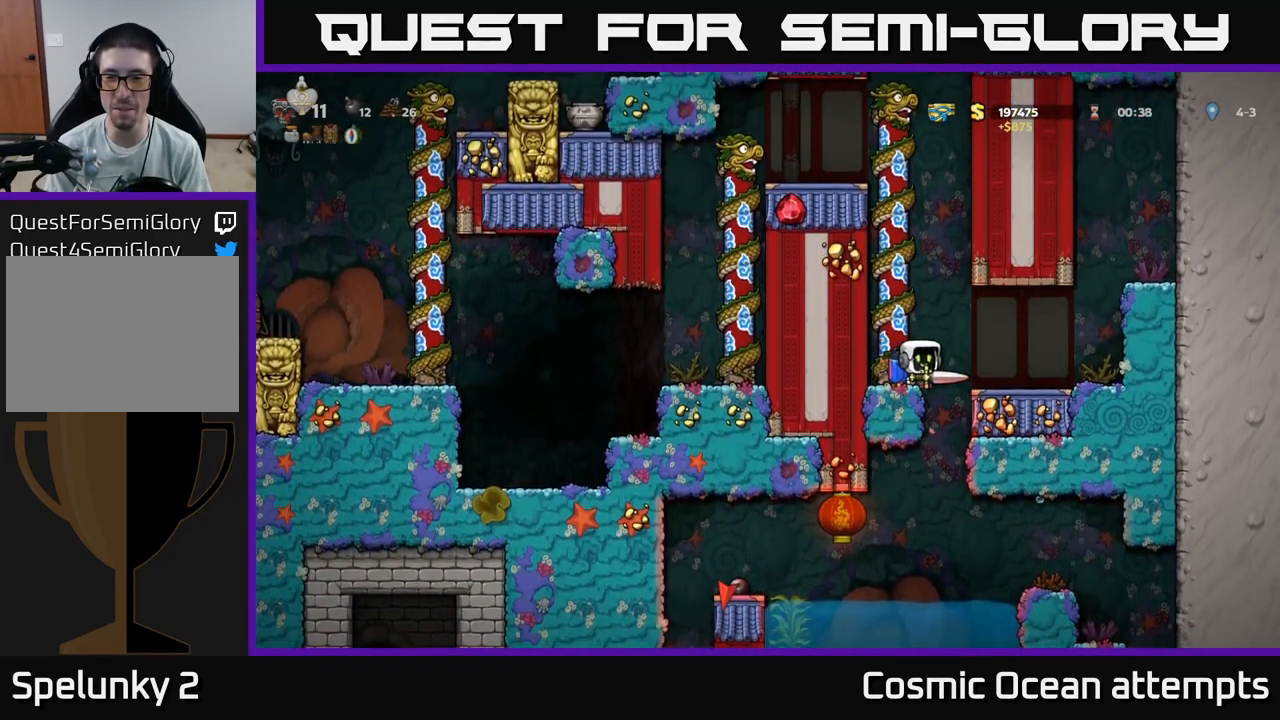
{"buttons": [], "left_stick": "center", "right_stick": "center", "events": [[67, "DPAD_RIGHT", "up"], [300, "DPAD_LEFT", "down"], [450, "DPAD_LEFT", "up"]]}
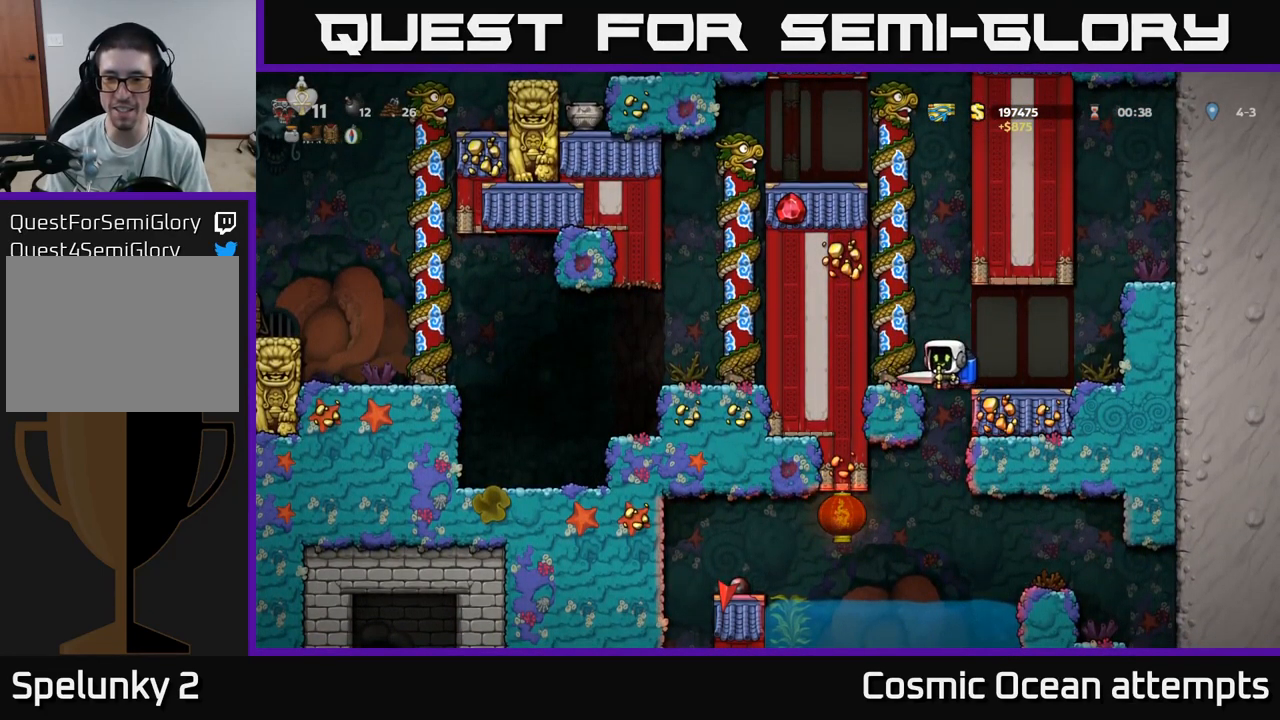
{"buttons": ["DPAD_RIGHT"], "left_stick": "center", "right_stick": "center", "events": [[150, "DPAD_LEFT", "down"], [317, "DPAD_LEFT", "up"], [433, "DPAD_RIGHT", "down"]]}
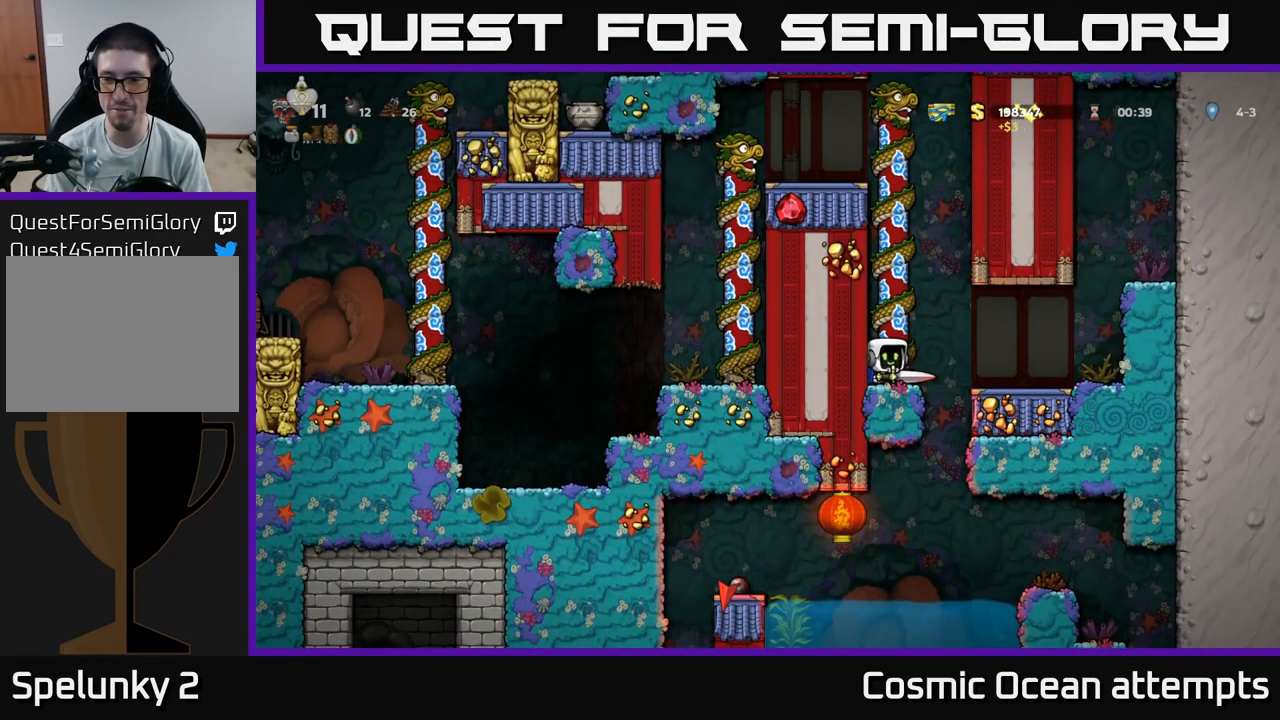
{"buttons": ["A", "DPAD_DOWN"], "left_stick": "center", "right_stick": "center", "events": [[100, "DPAD_RIGHT", "up"], [150, "DPAD_LEFT", "down"], [350, "DPAD_LEFT", "up"], [383, "DPAD_DOWN", "down"], [483, "A", "down"]]}
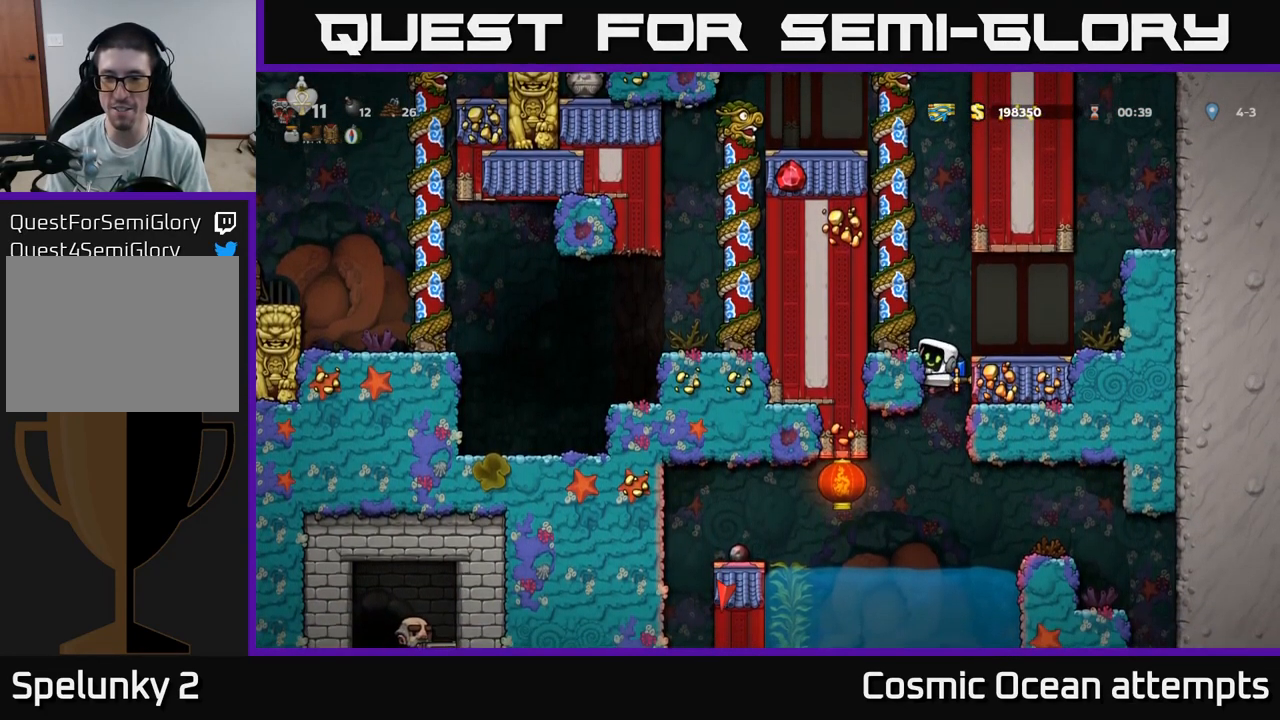
{"buttons": [], "left_stick": "center", "right_stick": "center", "events": [[100, "DPAD_DOWN", "up"], [117, "A", "up"], [367, "A", "down"], [467, "A", "up"]]}
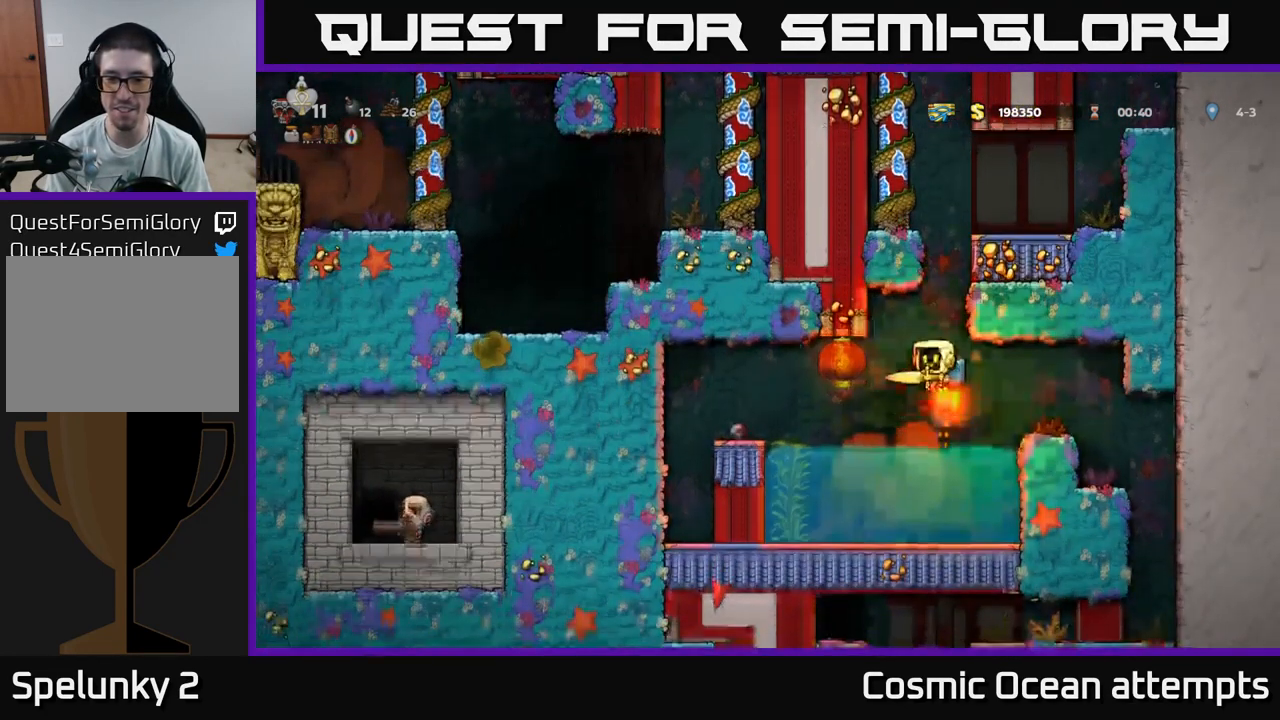
{"buttons": ["A", "DPAD_RIGHT"], "left_stick": "center", "right_stick": "center", "events": [[483, "A", "down"], [483, "DPAD_RIGHT", "down"]]}
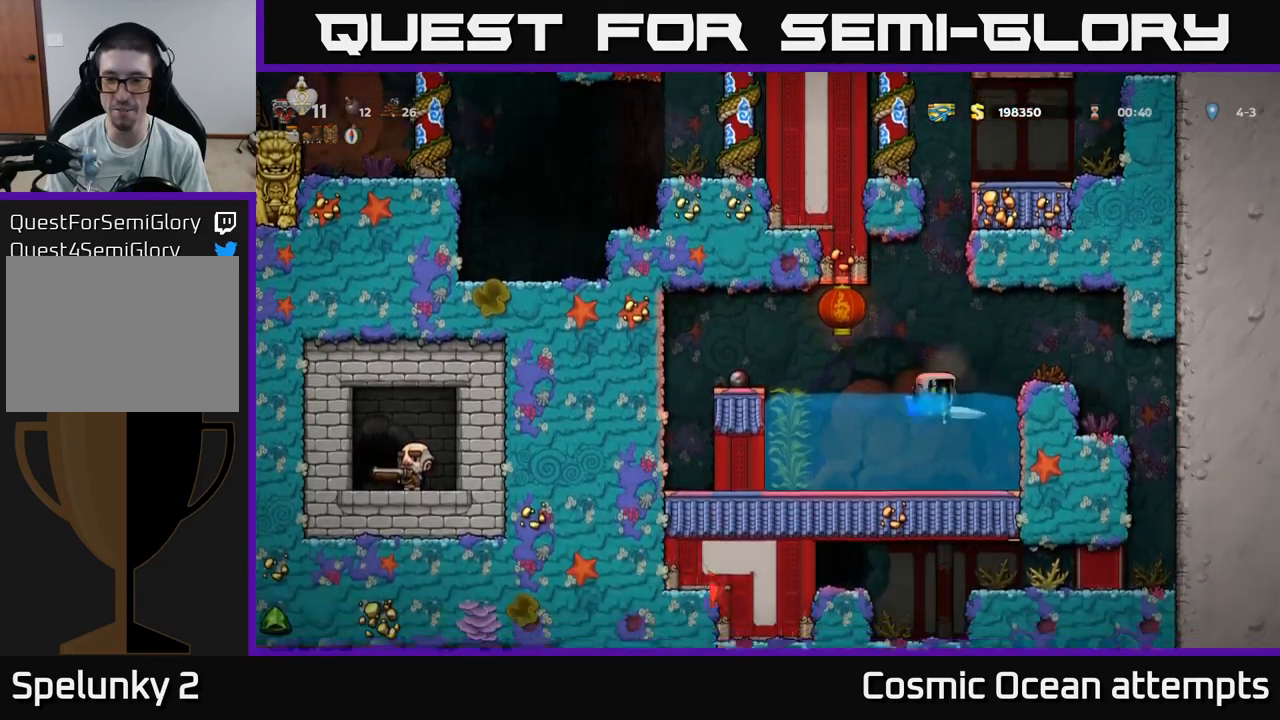
{"buttons": ["DPAD_RIGHT"], "left_stick": "center", "right_stick": "center", "events": [[67, "A", "up"]]}
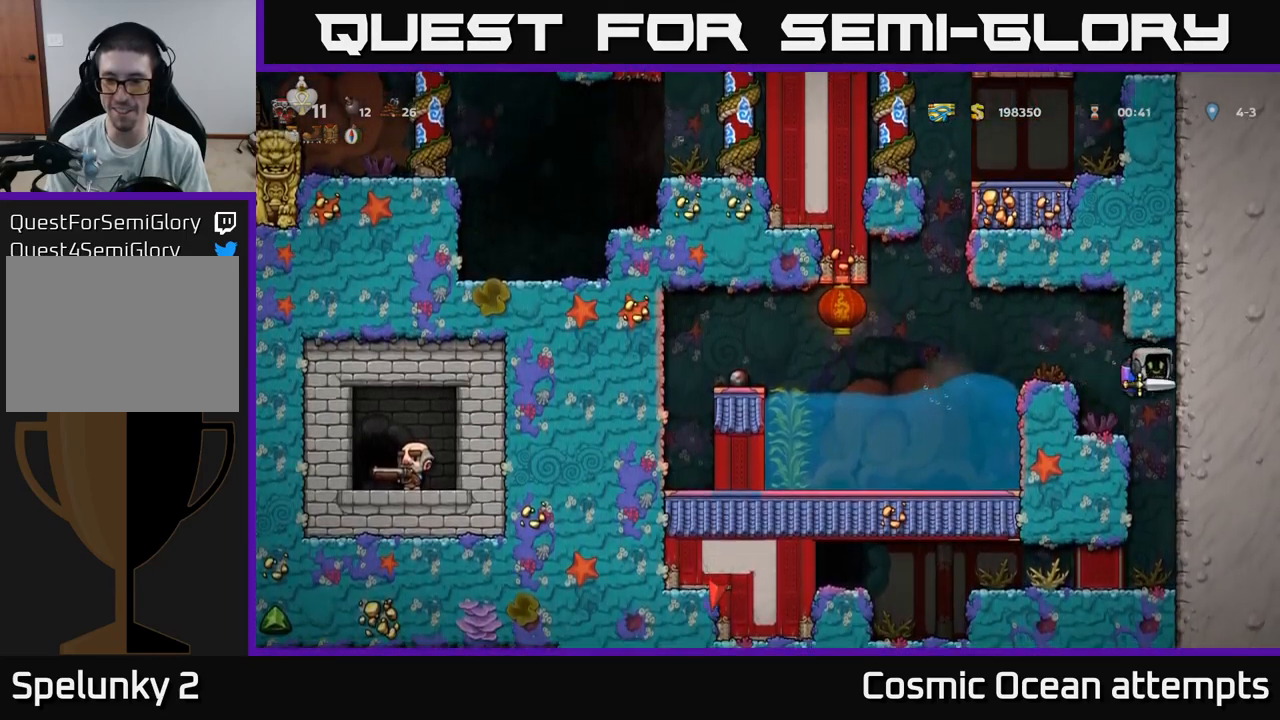
{"buttons": ["DPAD_LEFT"], "left_stick": "center", "right_stick": "center", "events": [[200, "DPAD_RIGHT", "up"], [333, "DPAD_LEFT", "down"]]}
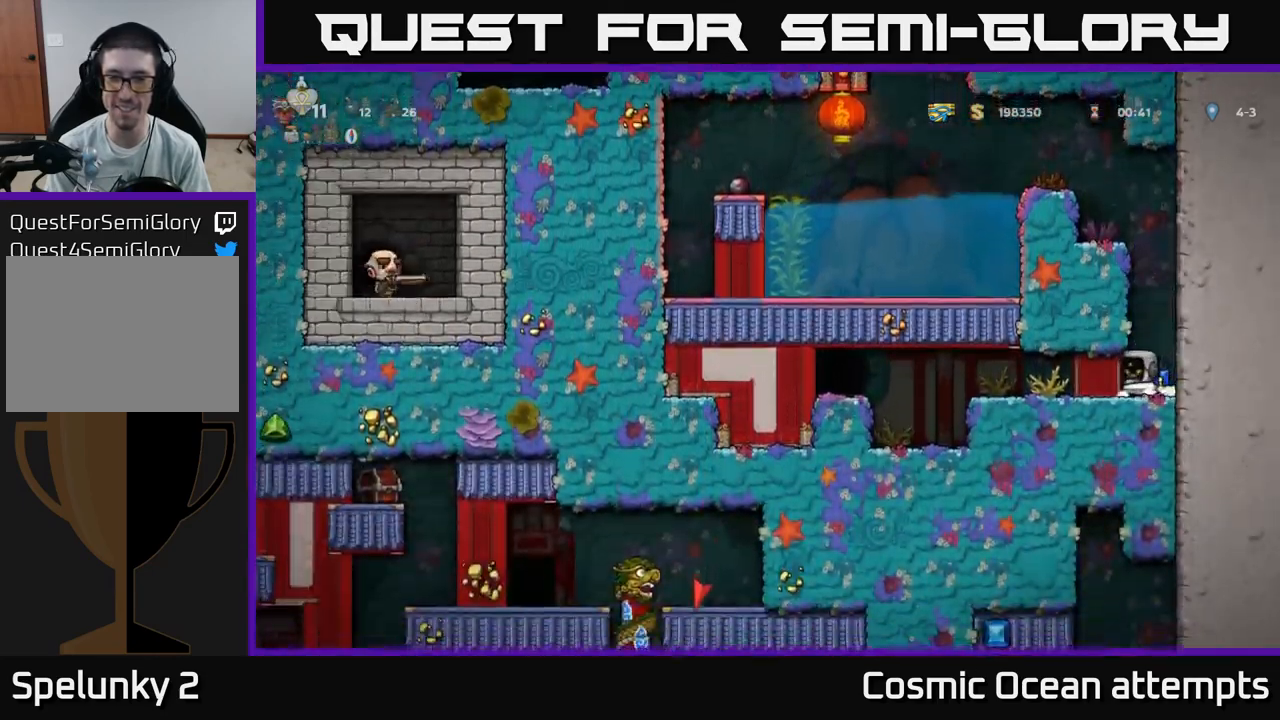
{"buttons": ["DPAD_LEFT"], "left_stick": "center", "right_stick": "center", "events": []}
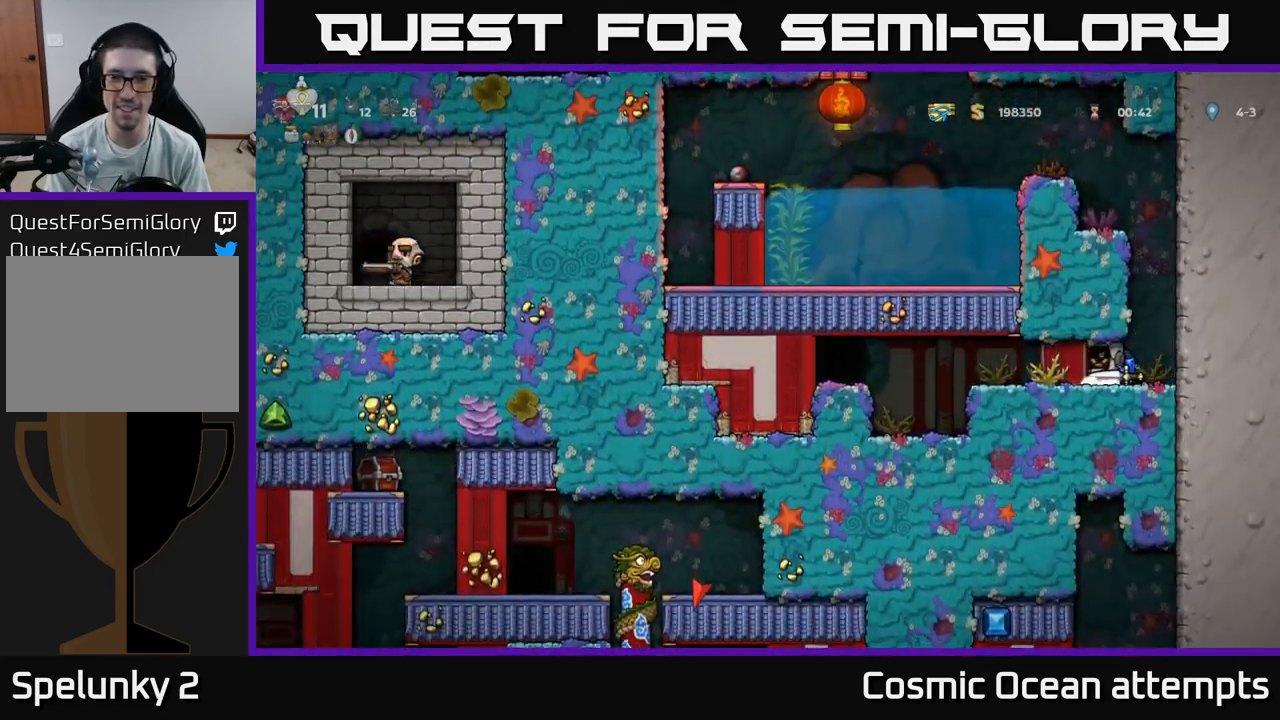
{"buttons": ["DPAD_LEFT"], "left_stick": "center", "right_stick": "center", "events": []}
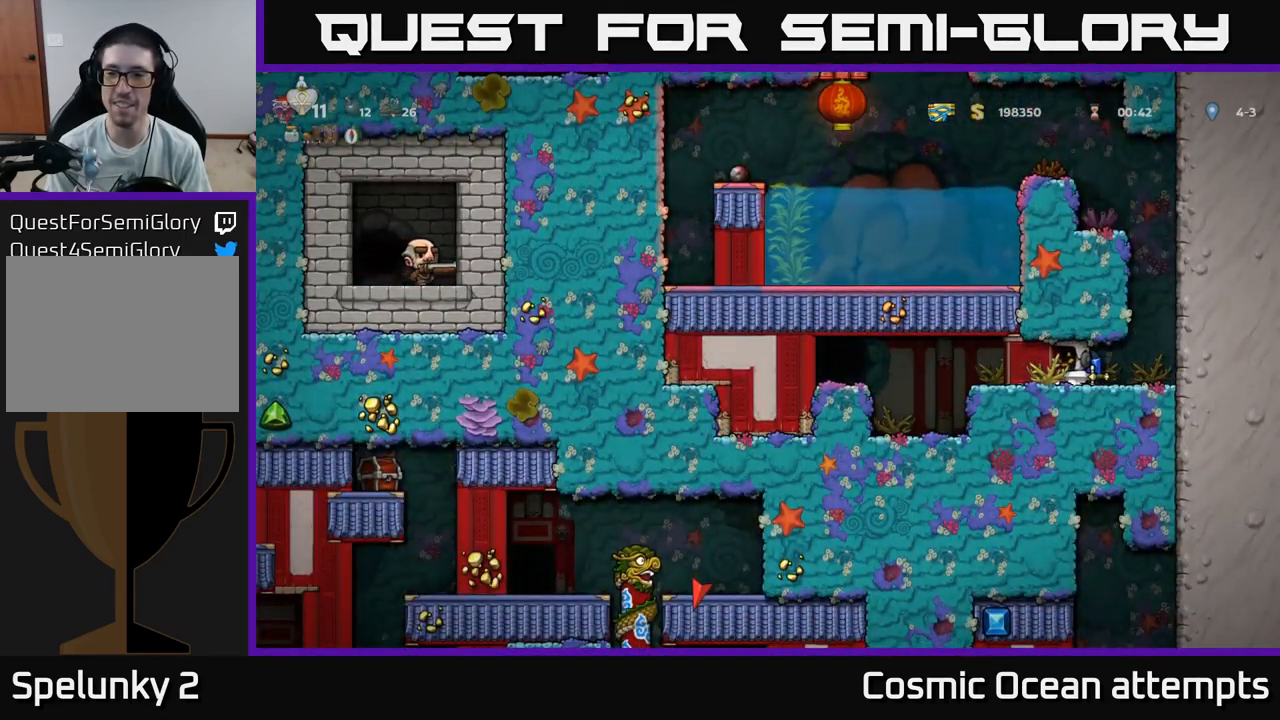
{"buttons": ["DPAD_LEFT"], "left_stick": "center", "right_stick": "center", "events": []}
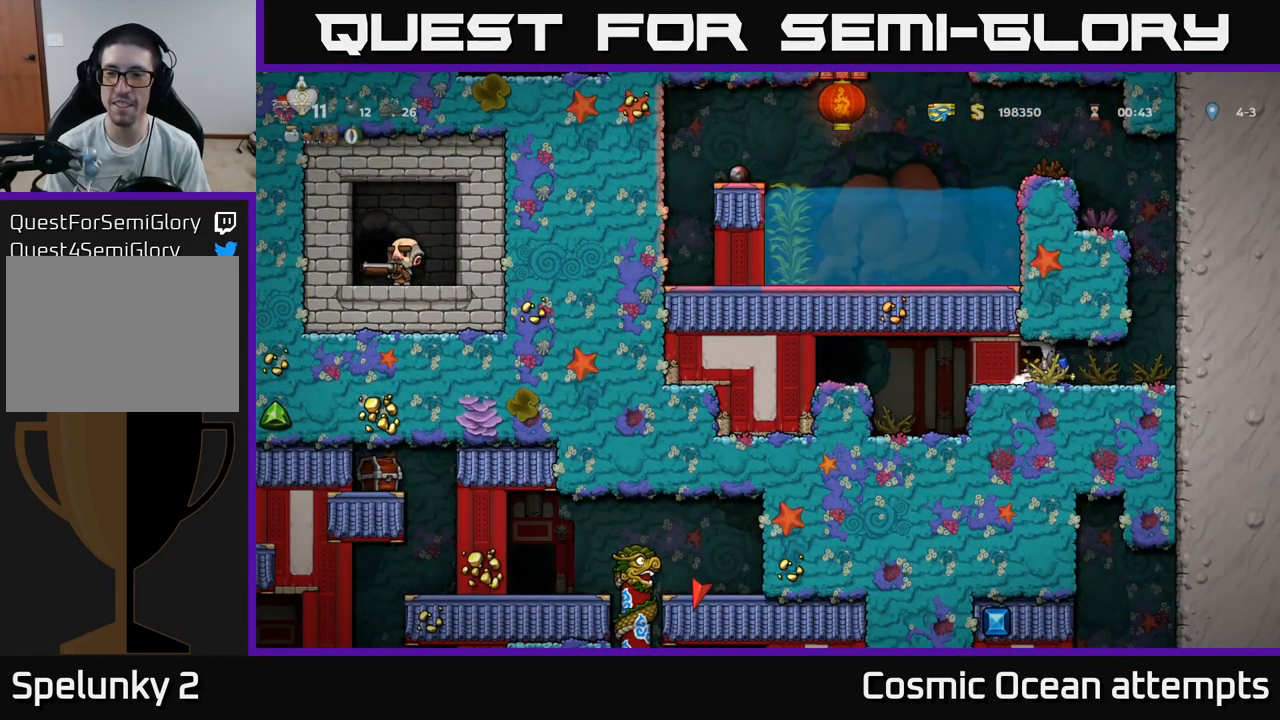
{"buttons": ["DPAD_LEFT"], "left_stick": "center", "right_stick": "center", "events": []}
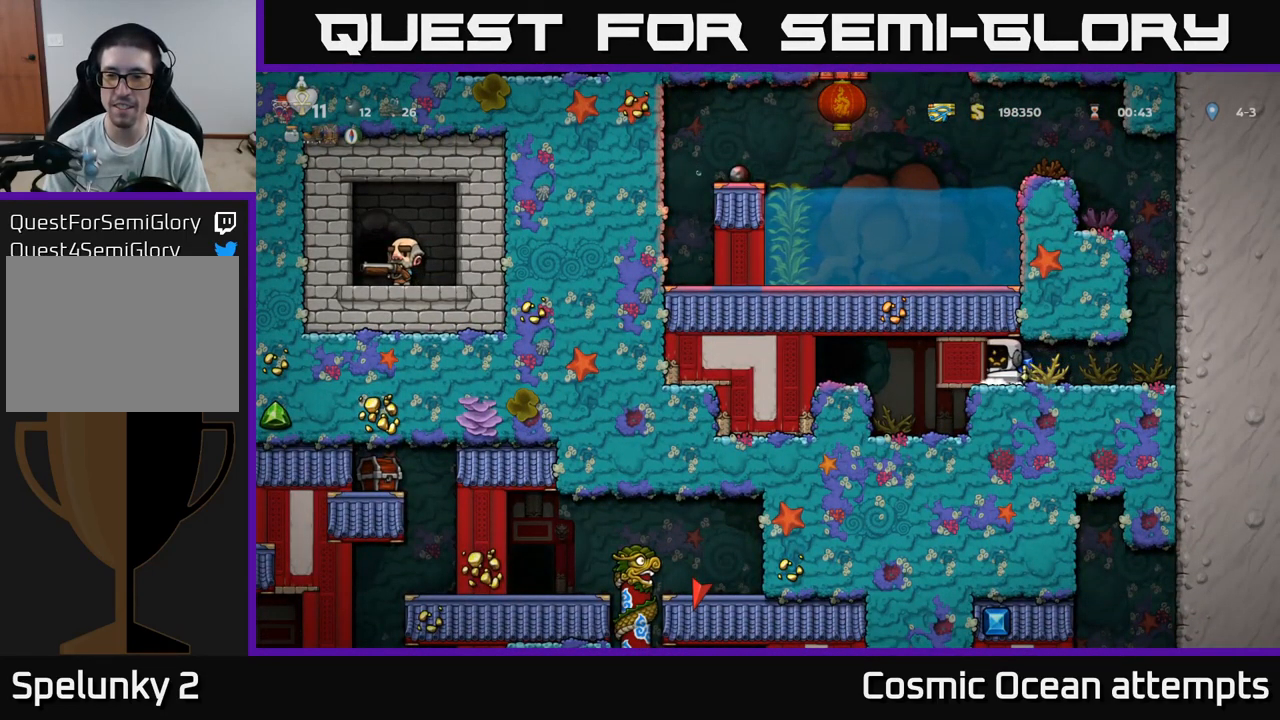
{"buttons": ["DPAD_LEFT"], "left_stick": "center", "right_stick": "center", "events": [[367, "A", "down"], [483, "A", "up"]]}
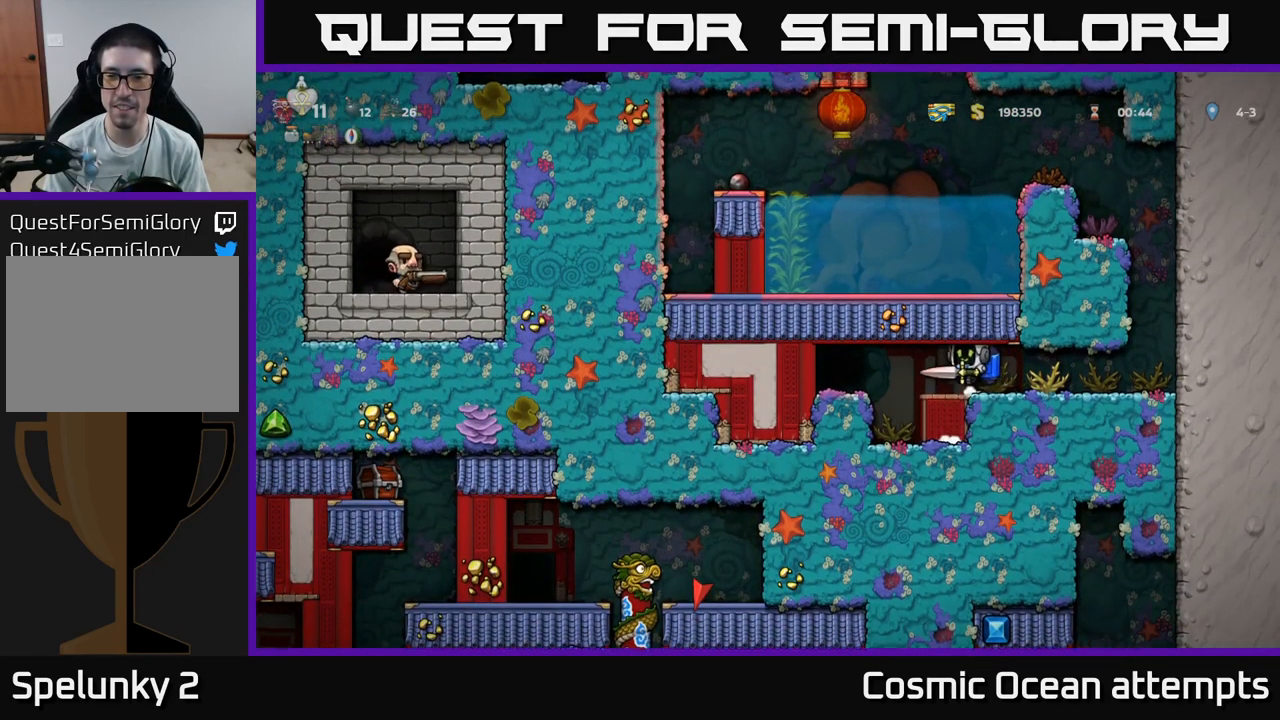
{"buttons": ["L2"], "left_stick": "center", "right_stick": "center", "events": [[50, "A", "down"], [167, "A", "up"], [367, "DPAD_LEFT", "up"], [467, "L2", "down"]]}
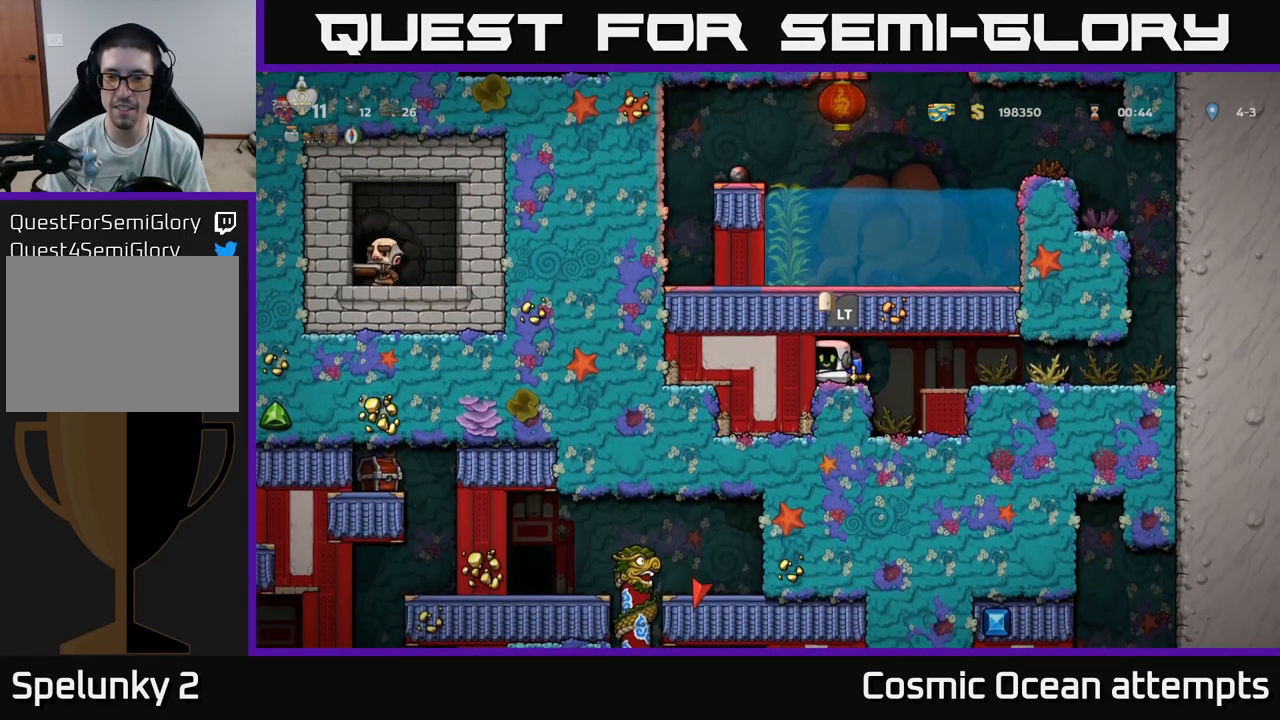
{"buttons": [], "left_stick": "center", "right_stick": "center", "events": [[117, "L2", "up"]]}
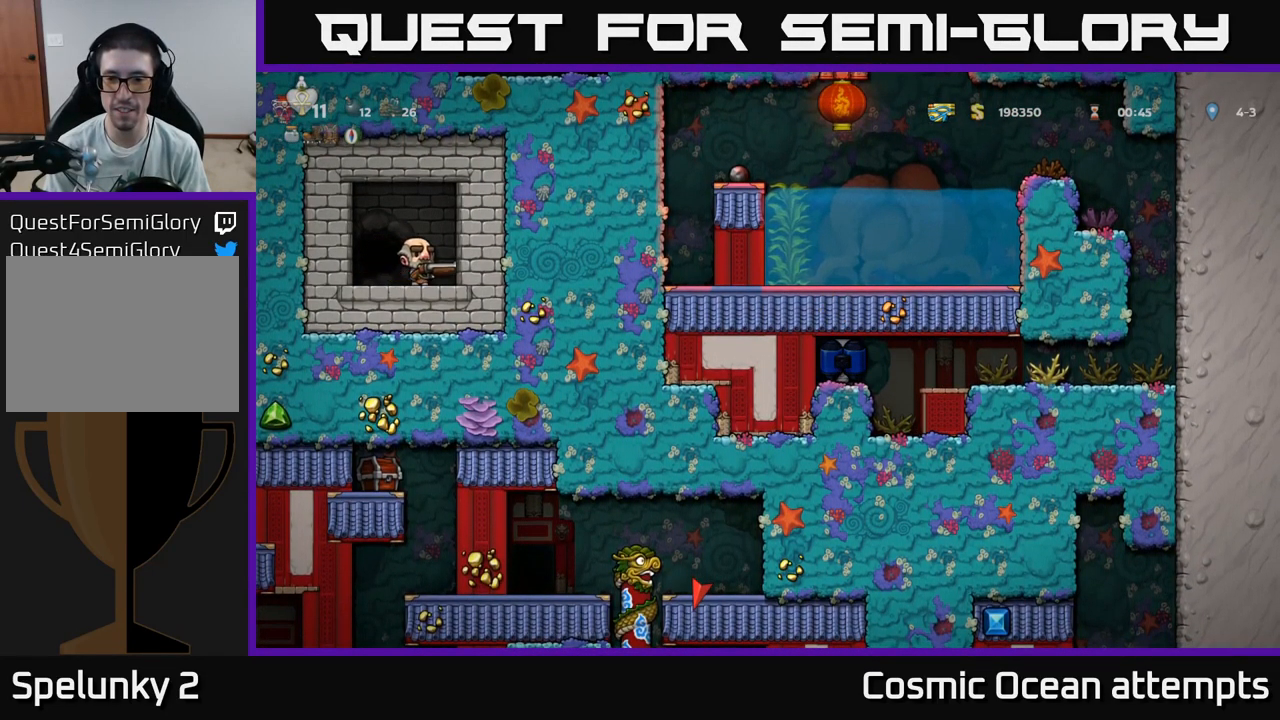
{"buttons": [], "left_stick": "center", "right_stick": "center", "events": []}
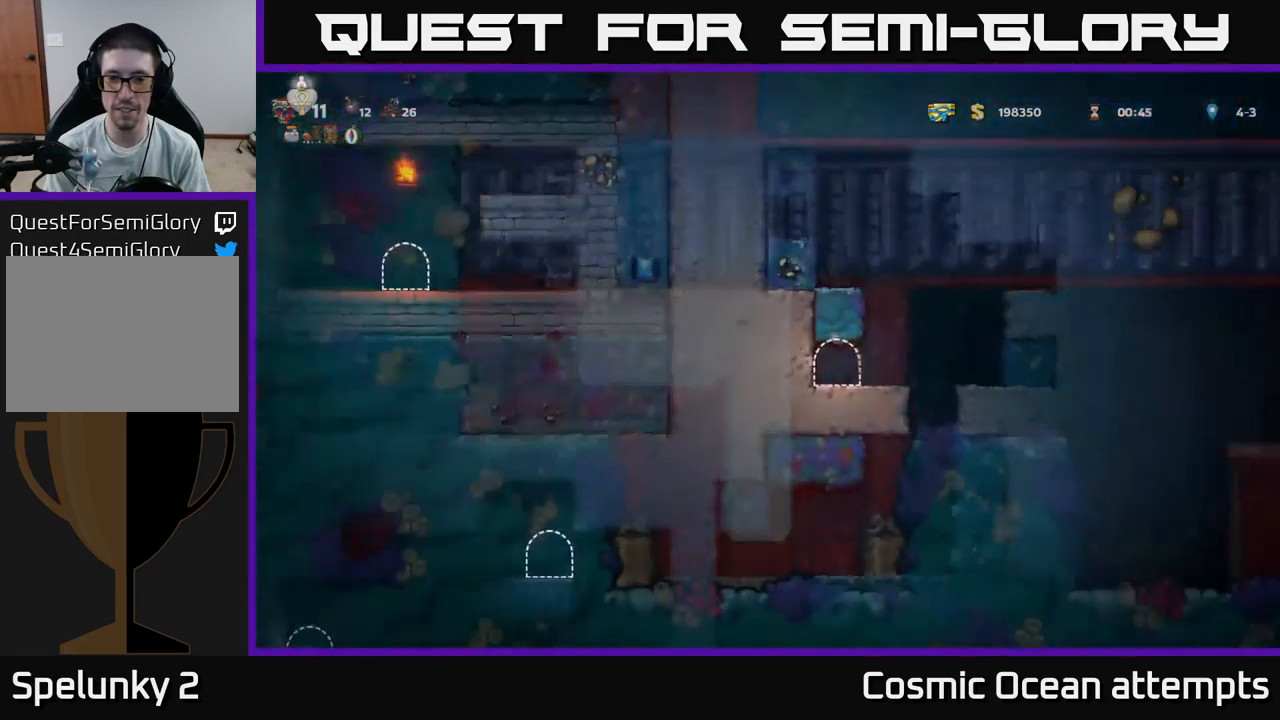
{"buttons": ["DPAD_RIGHT"], "left_stick": "center", "right_stick": "center", "events": [[367, "DPAD_RIGHT", "down"]]}
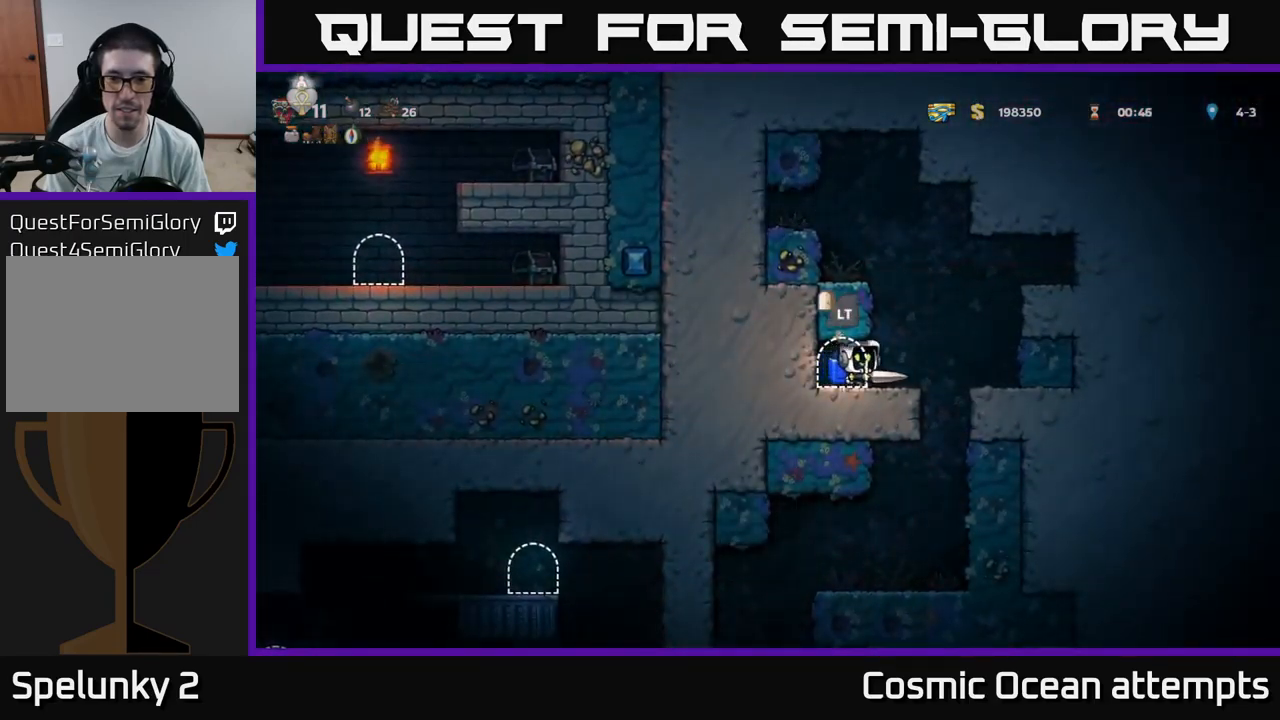
{"buttons": ["DPAD_DOWN"], "left_stick": "center", "right_stick": "center", "events": [[184, "DPAD_RIGHT", "up"], [217, "DPAD_LEFT", "down"], [417, "DPAD_LEFT", "up"], [450, "DPAD_DOWN", "down"]]}